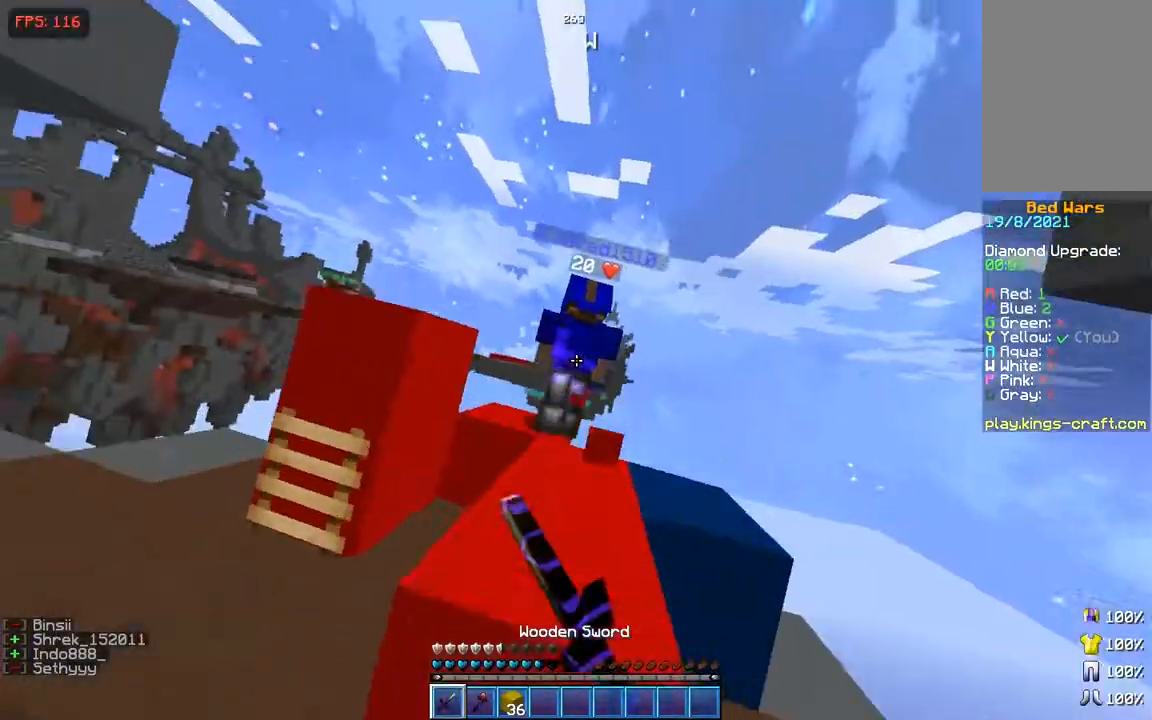
Gameplay with keyboard and mouse; each line is a JSON object with the keys and mouse buttons held at the frame after it. "events" lists presses ("down") and releases ("up") of "a", "d", "s", "space", "w", "mouse_left" and "mouse_right" between this image and that frame as [ms after this image, input, new state], when the widget could be followed in between. "mouse_left", "mouse_right" = the "left", "right" buttons of the "mouse" list. No other keys are recorded. Fast repeated clicks can show as one long hold. Not read: mouse_move.
{"keys": ["space", "w"], "mouse": [], "events": [[117, "space", "up"], [167, "mouse_left", "down"], [217, "mouse_left", "up"], [367, "space", "down"]]}
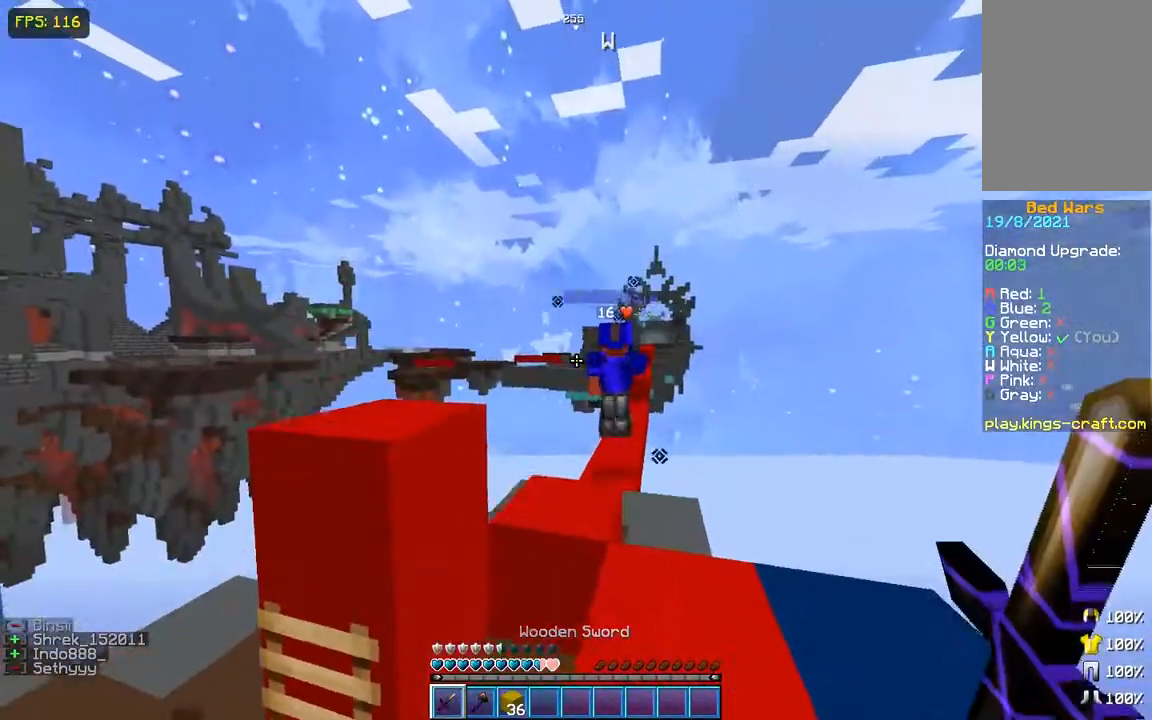
{"keys": ["space", "w"], "mouse": [], "events": [[33, "space", "up"], [383, "space", "down"]]}
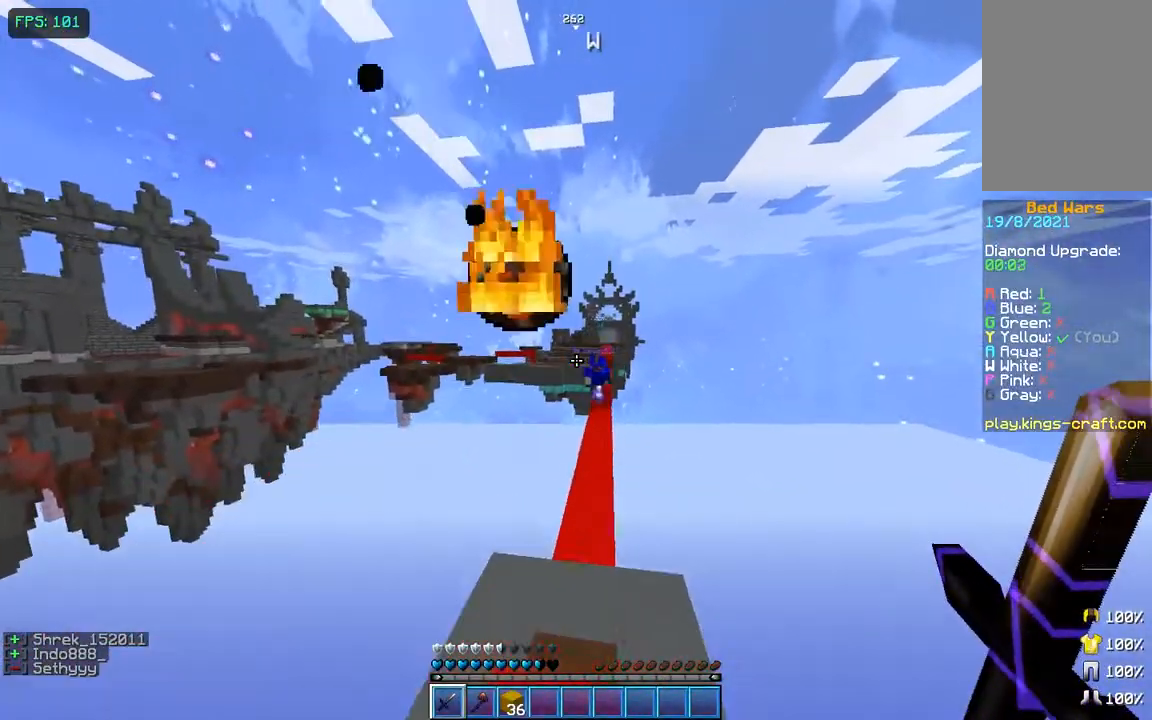
{"keys": ["space", "w"], "mouse": [], "events": [[34, "space", "up"], [467, "space", "down"]]}
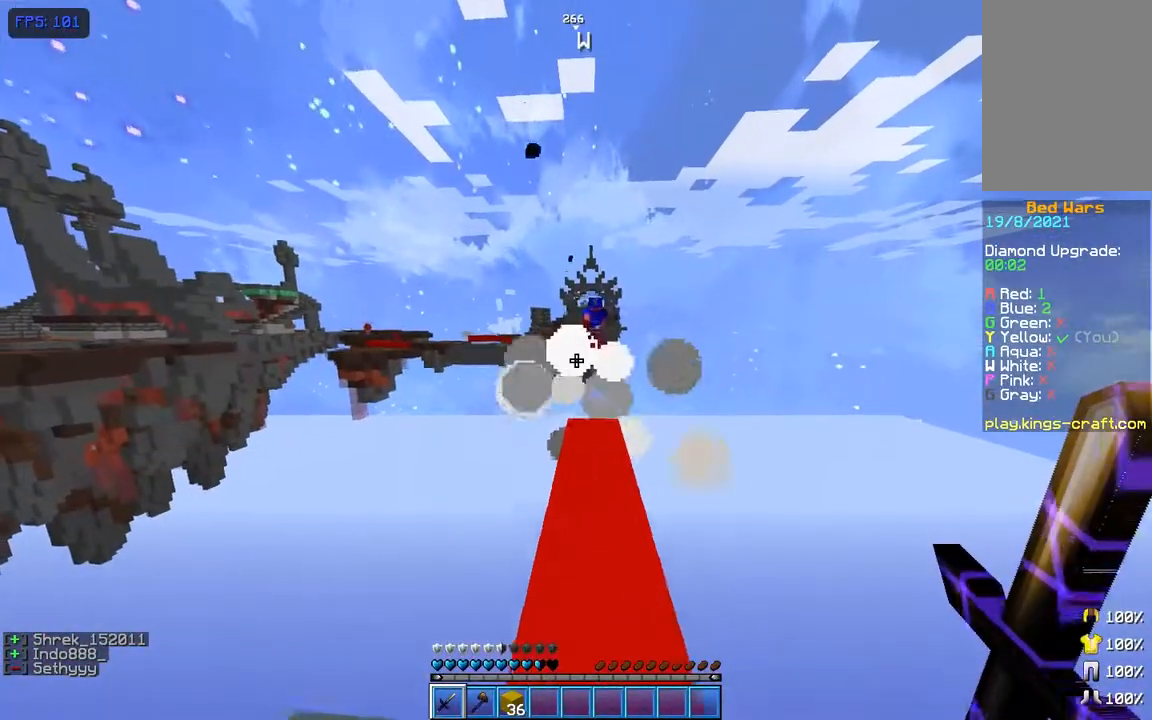
{"keys": ["w"], "mouse": [], "events": [[283, "space", "up"]]}
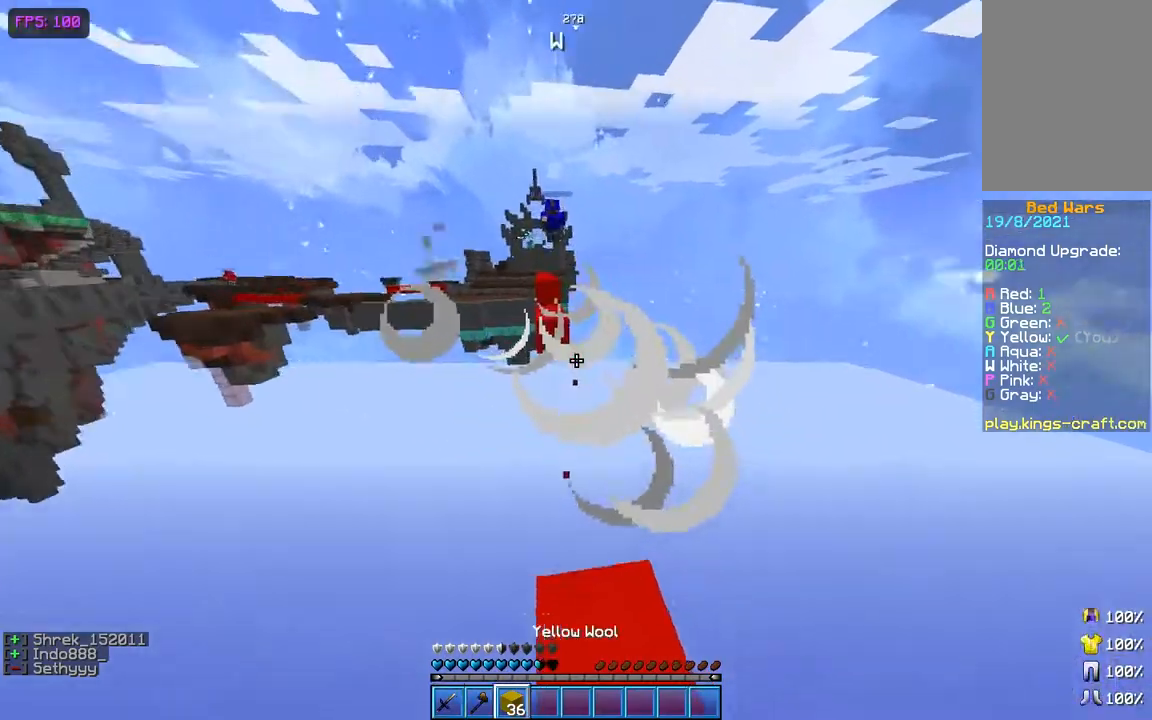
{"keys": ["a", "d", "s"], "mouse": [], "events": [[17, "w", "up"], [167, "a", "down"], [167, "s", "down"], [417, "d", "down"]]}
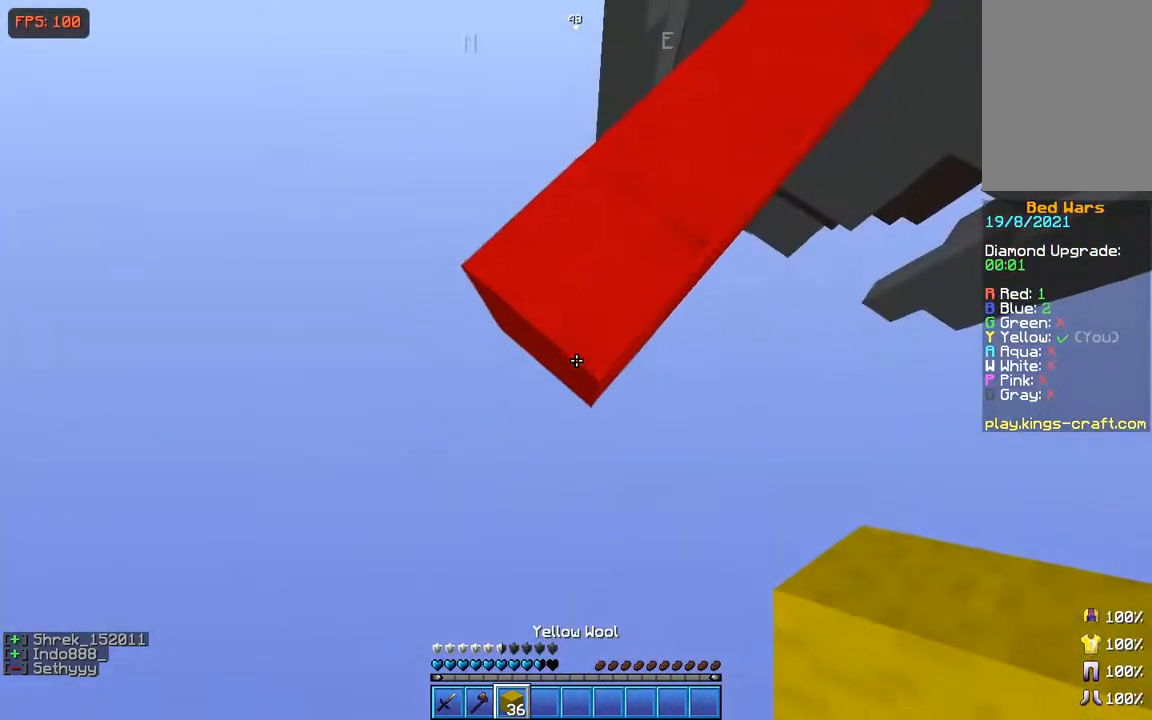
{"keys": ["a", "s", "space"], "mouse": [], "events": [[66, "d", "up"], [66, "mouse_right", "down"], [116, "space", "down"], [183, "mouse_right", "up"], [283, "mouse_right", "down"], [417, "mouse_right", "up"]]}
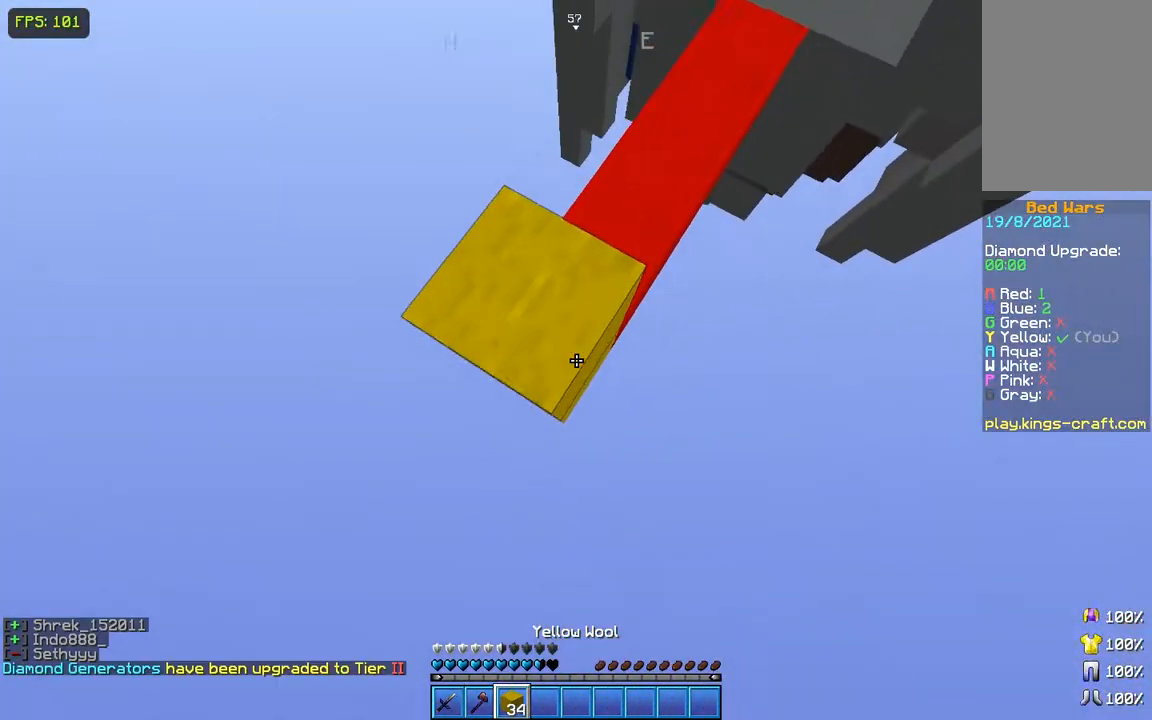
{"keys": ["space"], "mouse": [], "events": [[17, "mouse_right", "down"], [117, "mouse_right", "up"], [150, "mouse_right", "down"], [284, "a", "up"], [284, "mouse_right", "up"], [284, "s", "up"], [334, "mouse_right", "down"], [434, "mouse_right", "up"]]}